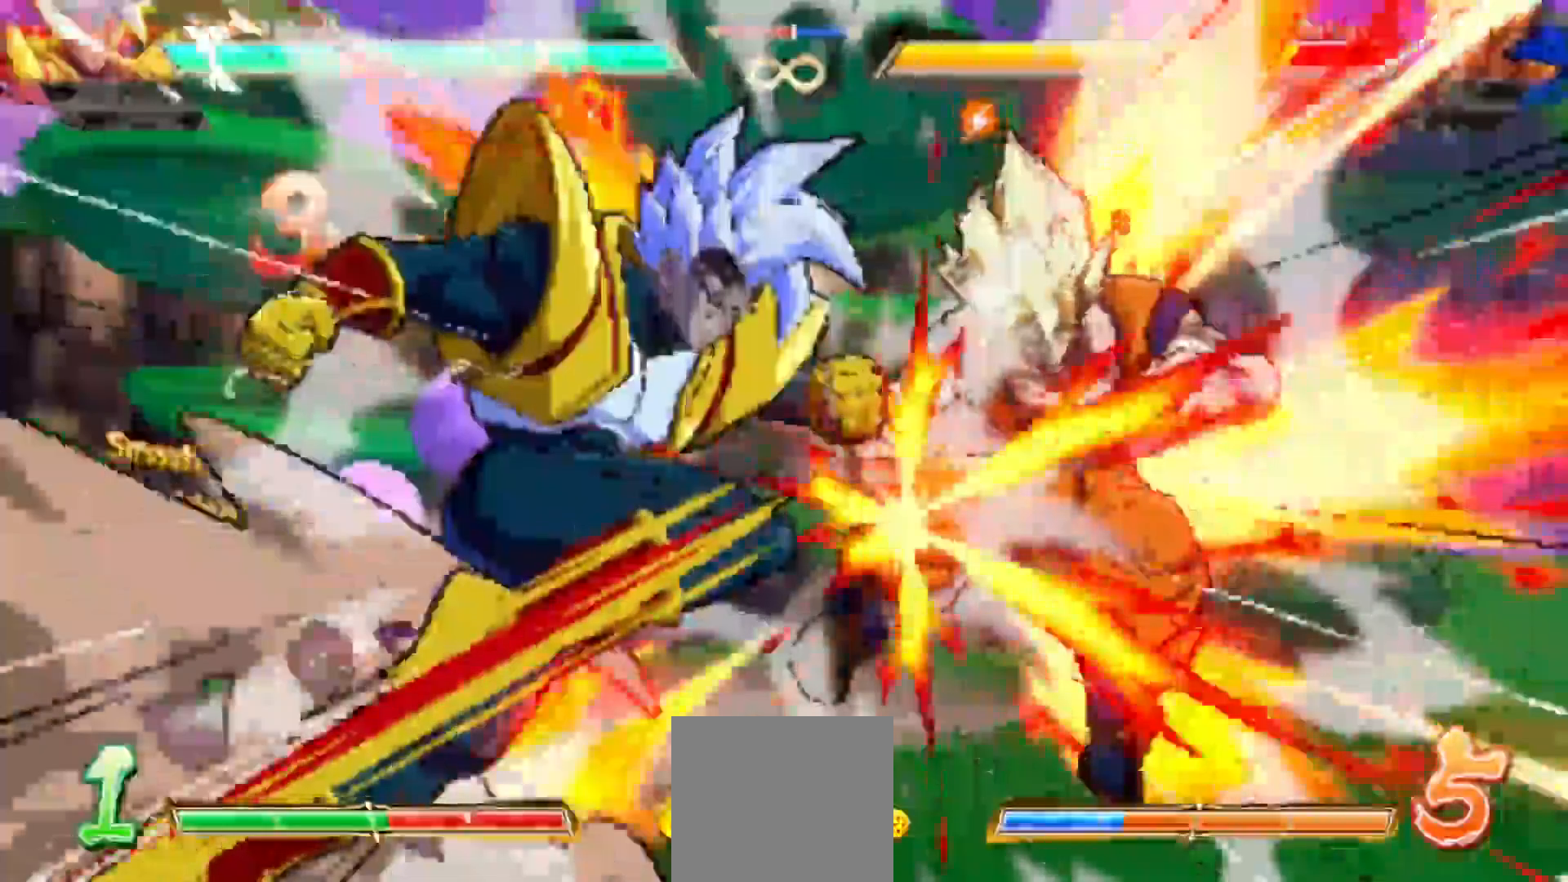
Gameplay with a controller (Xbox layout); each line is a JSON object with the inputs held at the frame after it (dt_ms = milliseconds from this image to that frame). "events" lists button and stick changes between this image and that frame as [ms after this image, input, new state], when the widget could be followed in between. Not read: SELECT right_stick.
{"dt_ms": 500, "buttons": [], "left_stick": "center", "events": [[50, "left_stick", "right"], [100, "A", "down"], [150, "left_stick", "center"], [200, "A", "up"]]}
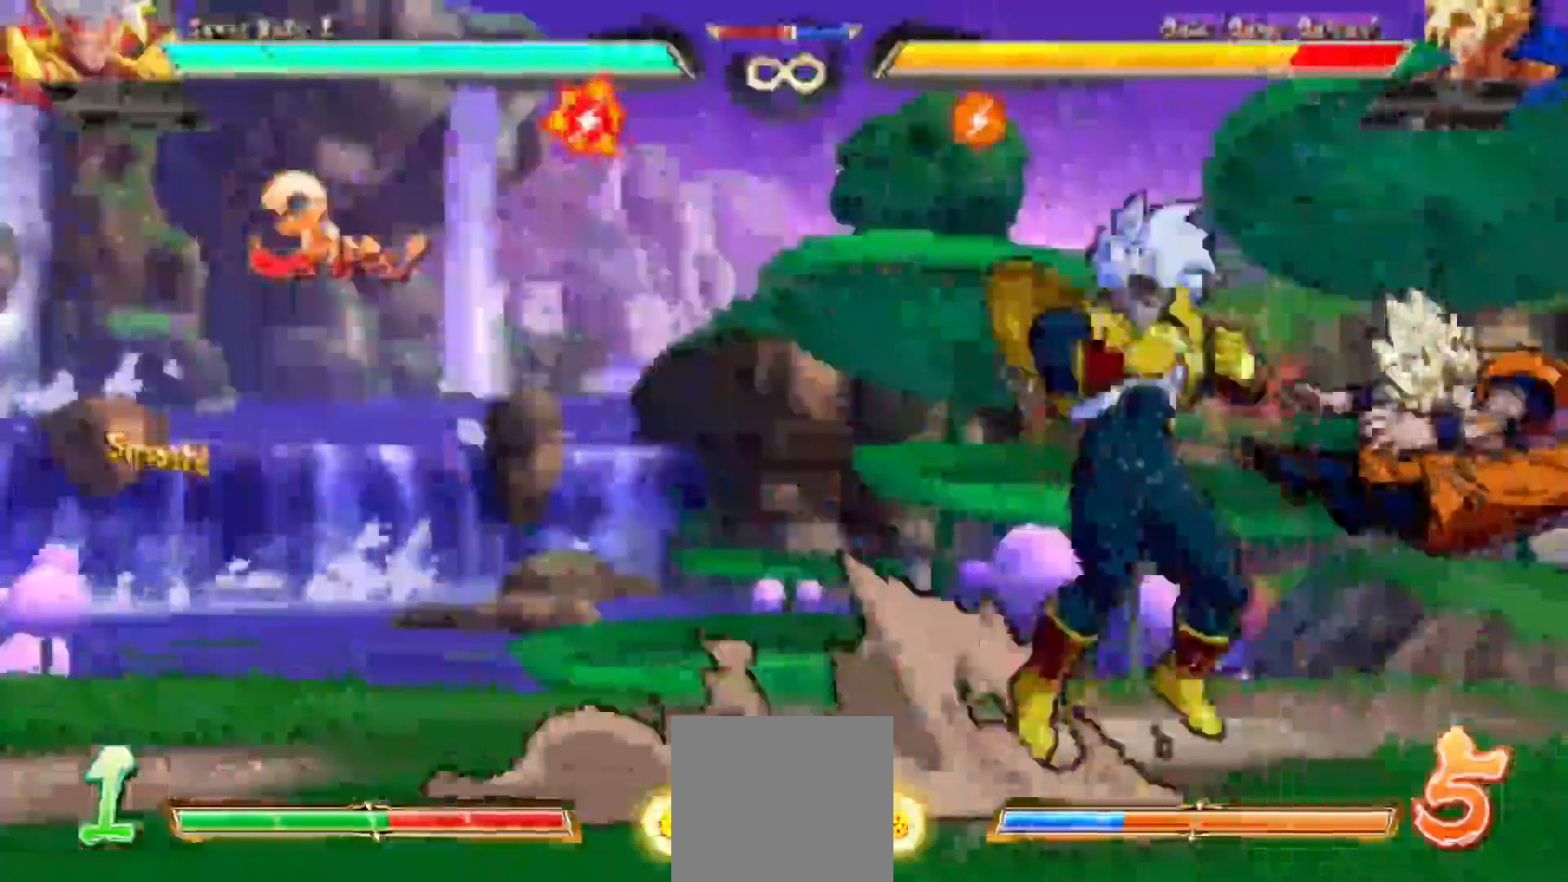
{"dt_ms": 500, "buttons": [], "left_stick": "center", "events": []}
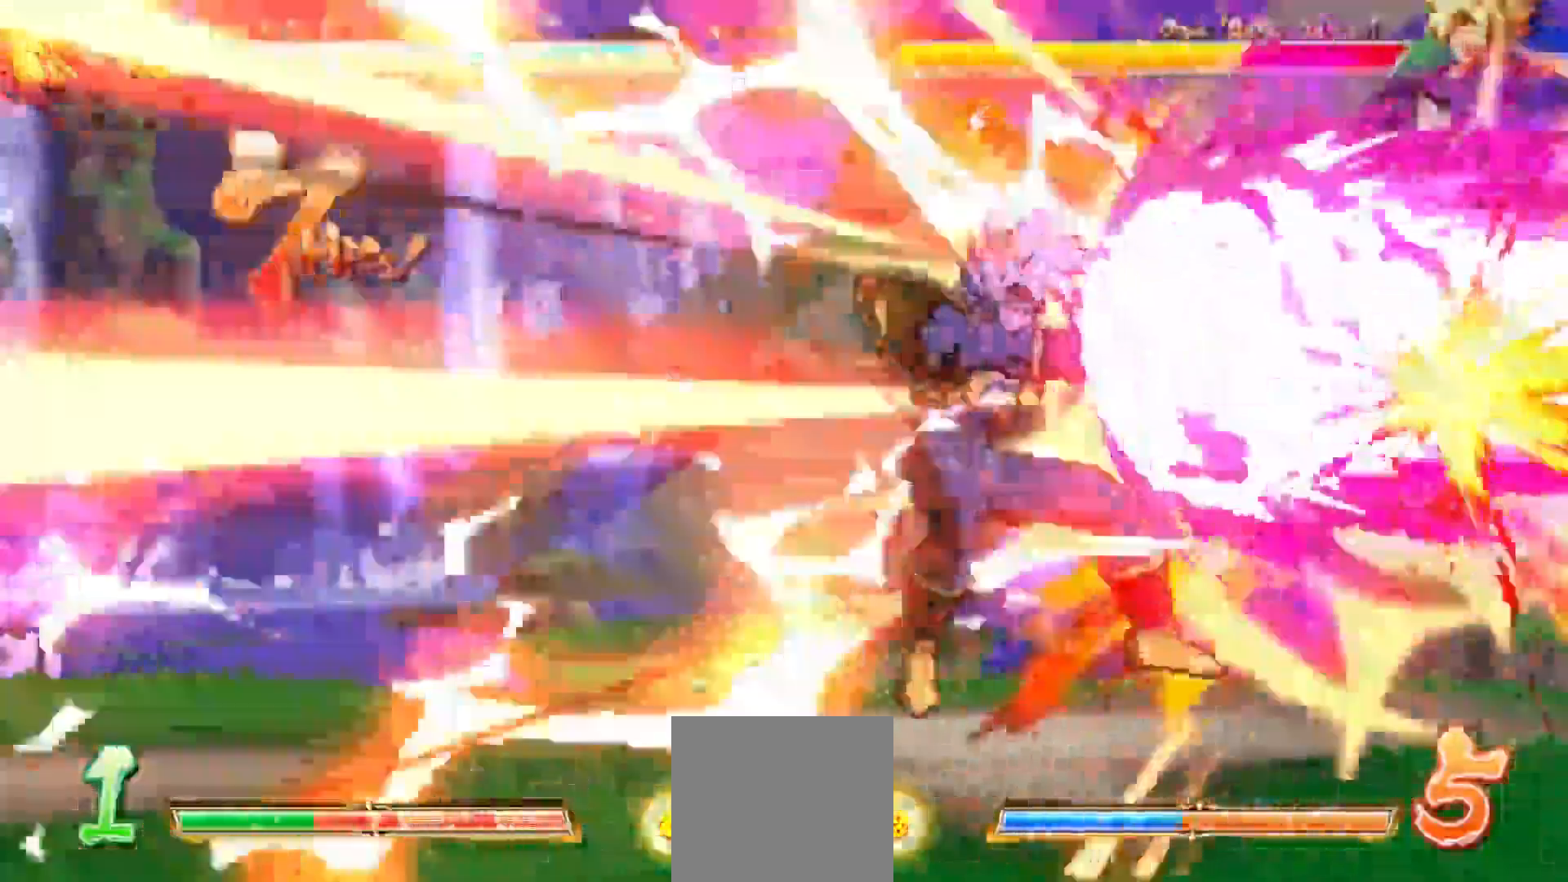
{"dt_ms": 500, "buttons": [], "left_stick": "center", "events": [[350, "B", "down"], [450, "B", "up"]]}
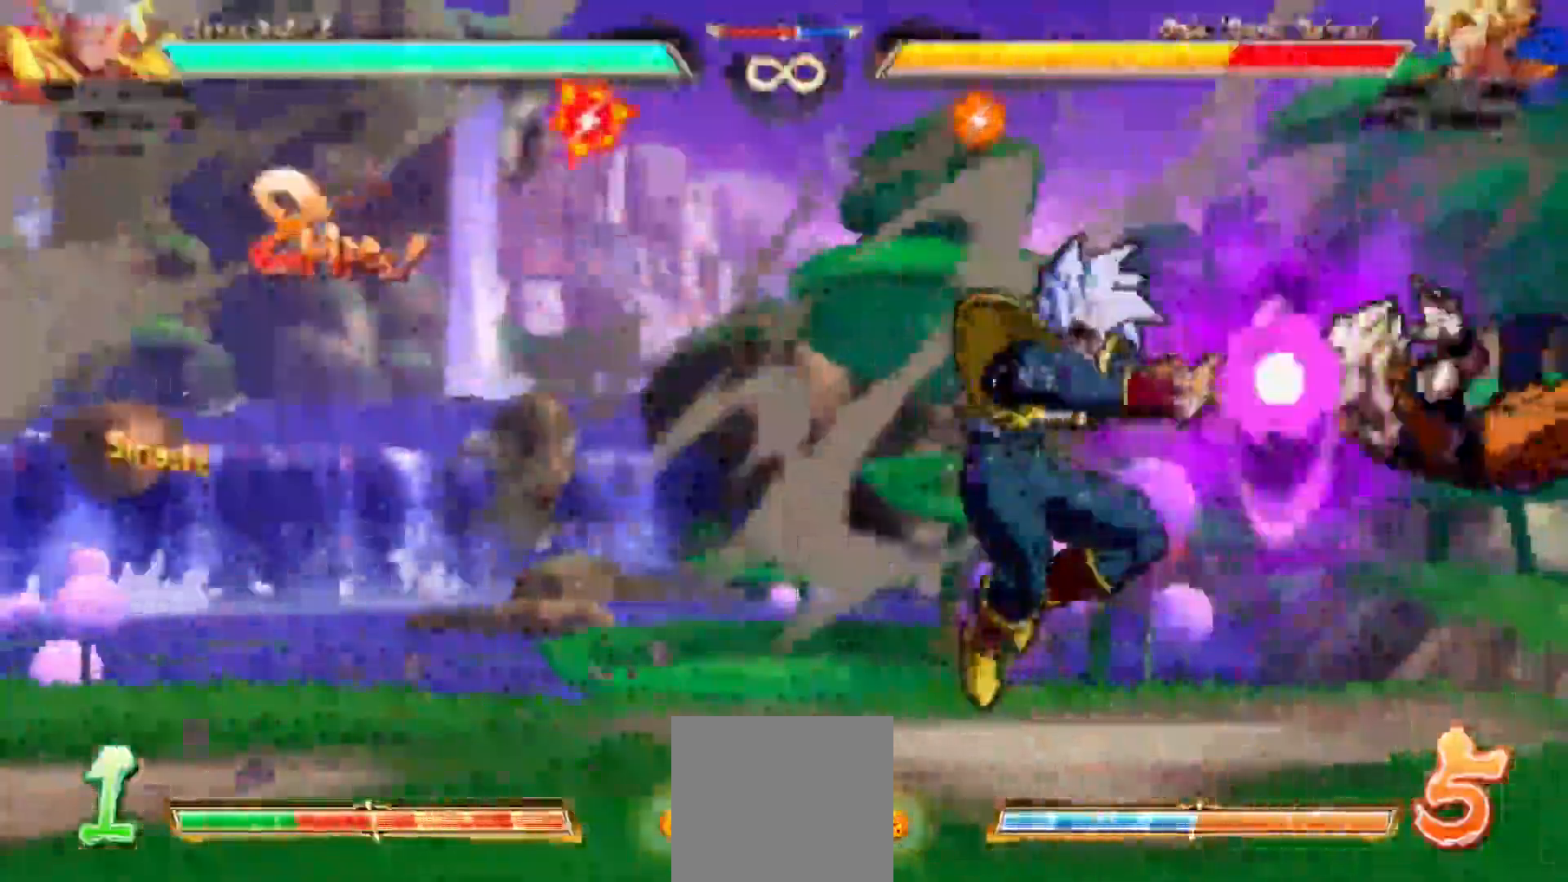
{"dt_ms": 500, "buttons": [], "left_stick": "up", "events": [[50, "left_stick", "right"], [100, "A", "down"], [200, "A", "up"], [450, "left_stick", "up"]]}
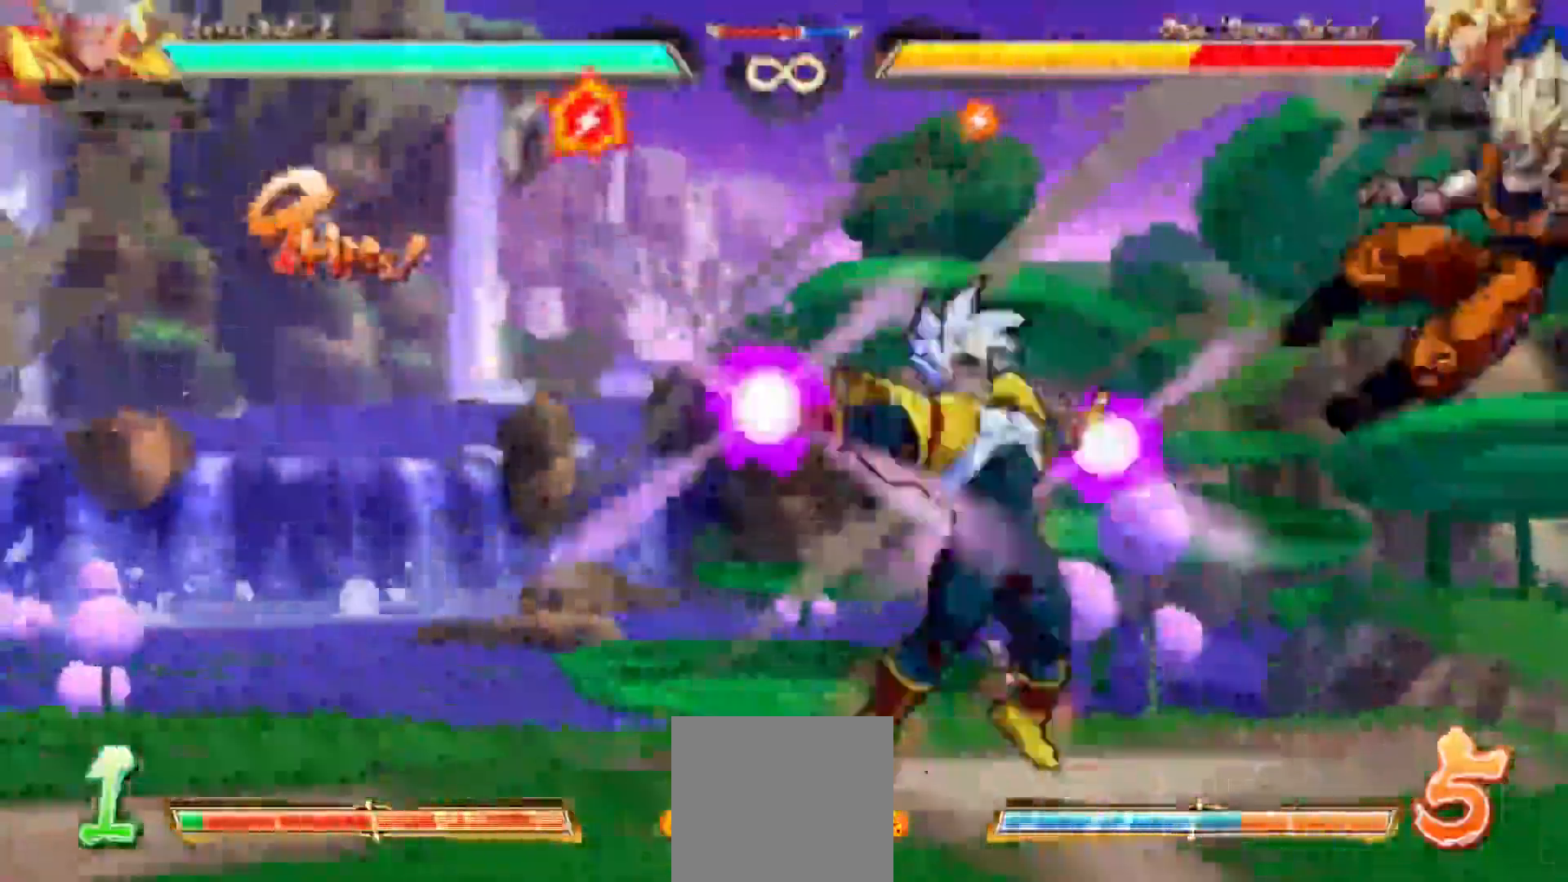
{"dt_ms": 500, "buttons": [], "left_stick": "up", "events": []}
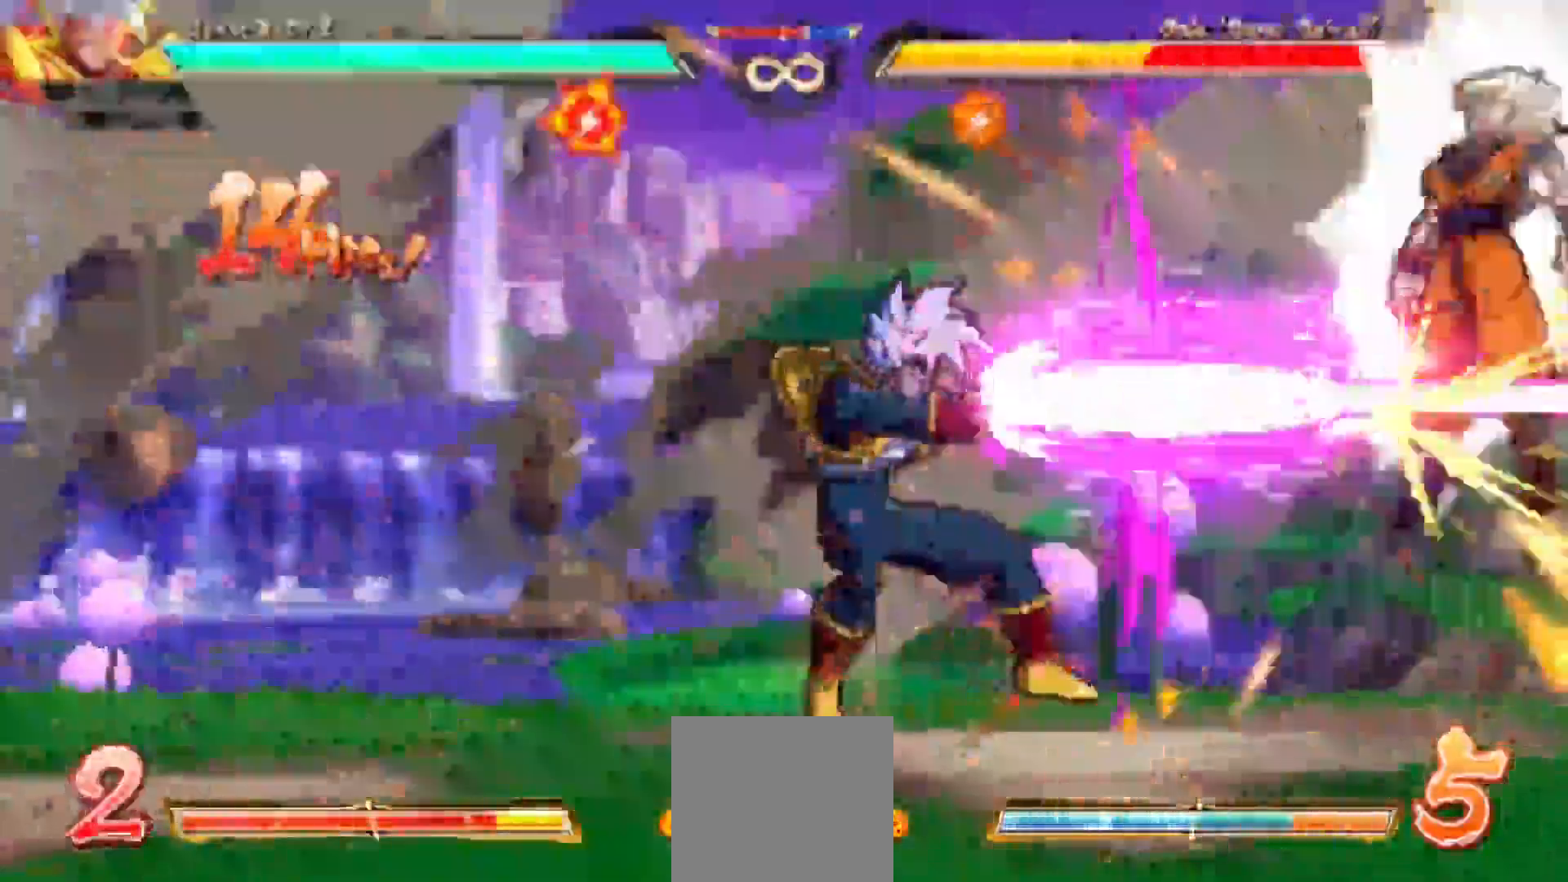
{"dt_ms": 500, "buttons": [], "left_stick": "up-right", "events": [[250, "A", "down"], [350, "left_stick", "up-right"], [400, "A", "up"]]}
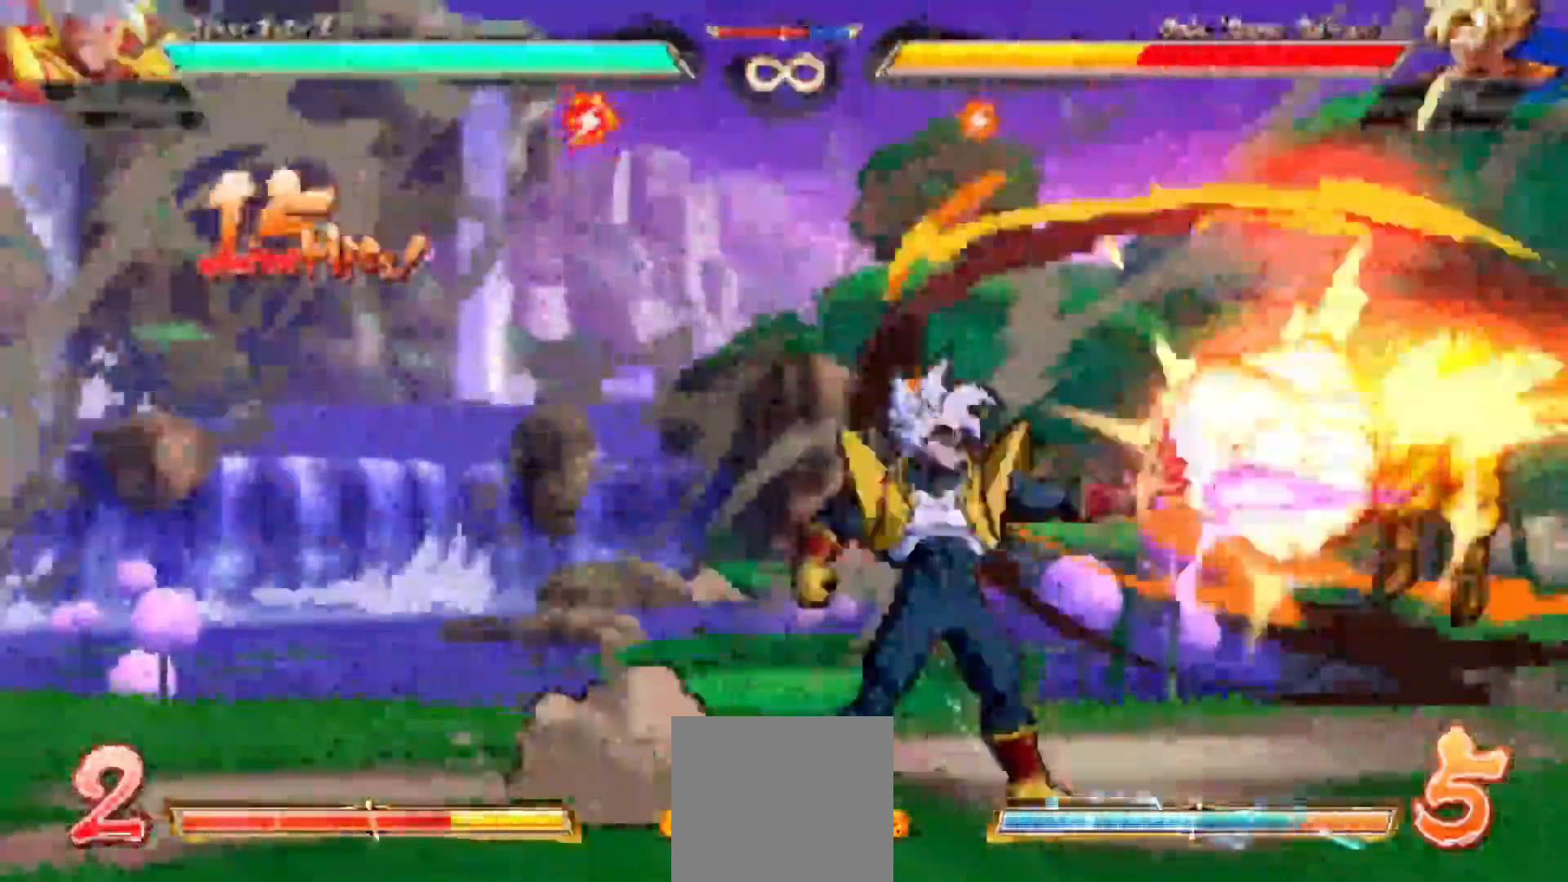
{"dt_ms": 500, "buttons": [], "left_stick": "right", "events": [[250, "B", "down"], [350, "B", "up"], [450, "left_stick", "right"]]}
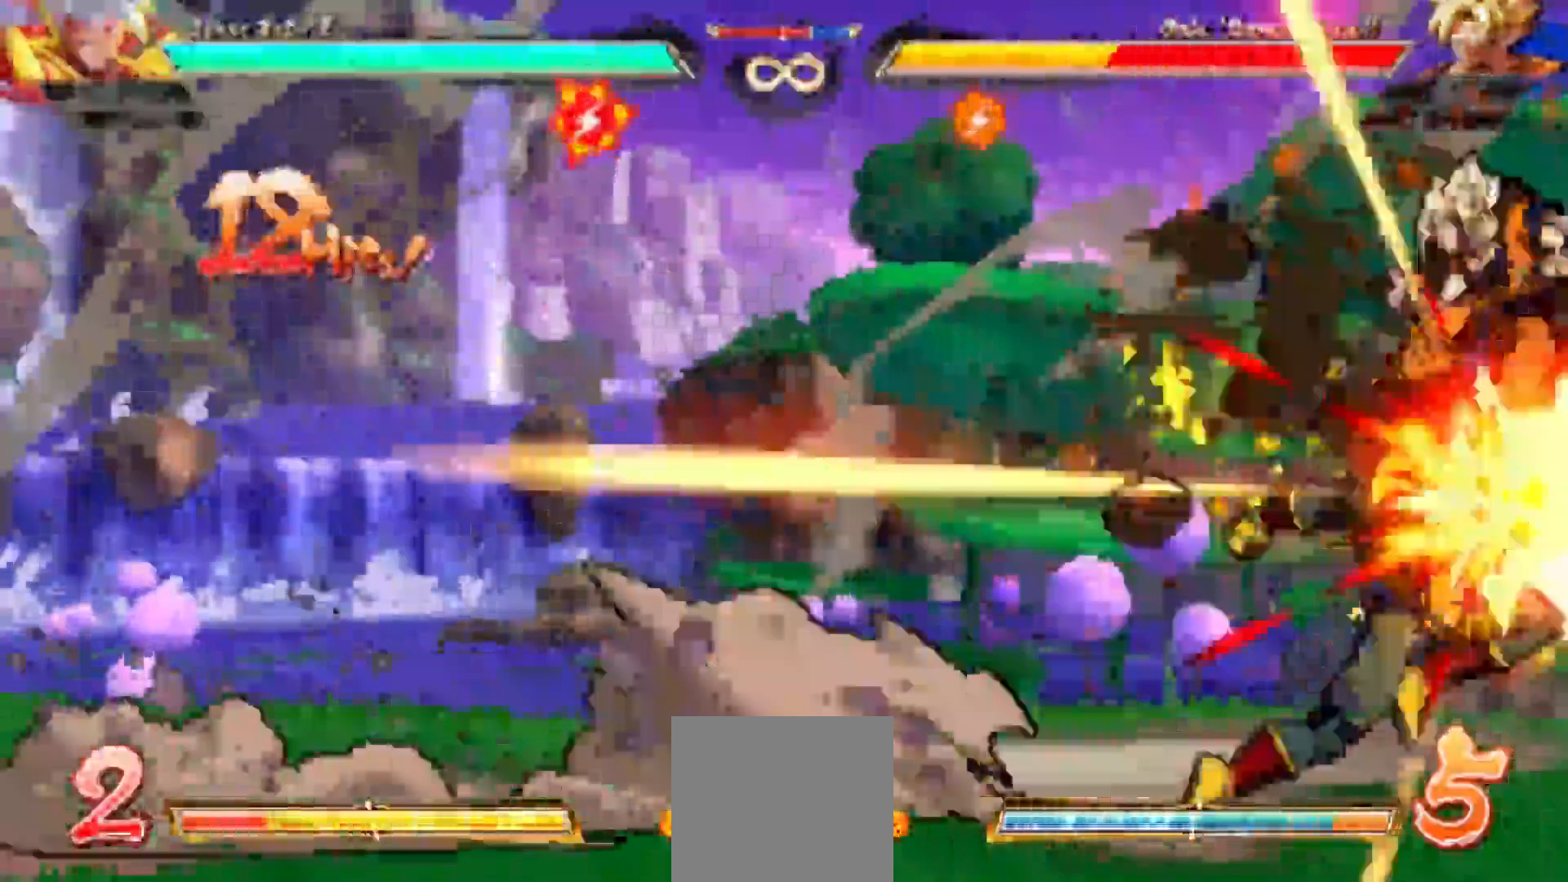
{"dt_ms": 500, "buttons": [], "left_stick": "up-right", "events": [[50, "A", "down"], [150, "A", "up"], [150, "left_stick", "up-right"]]}
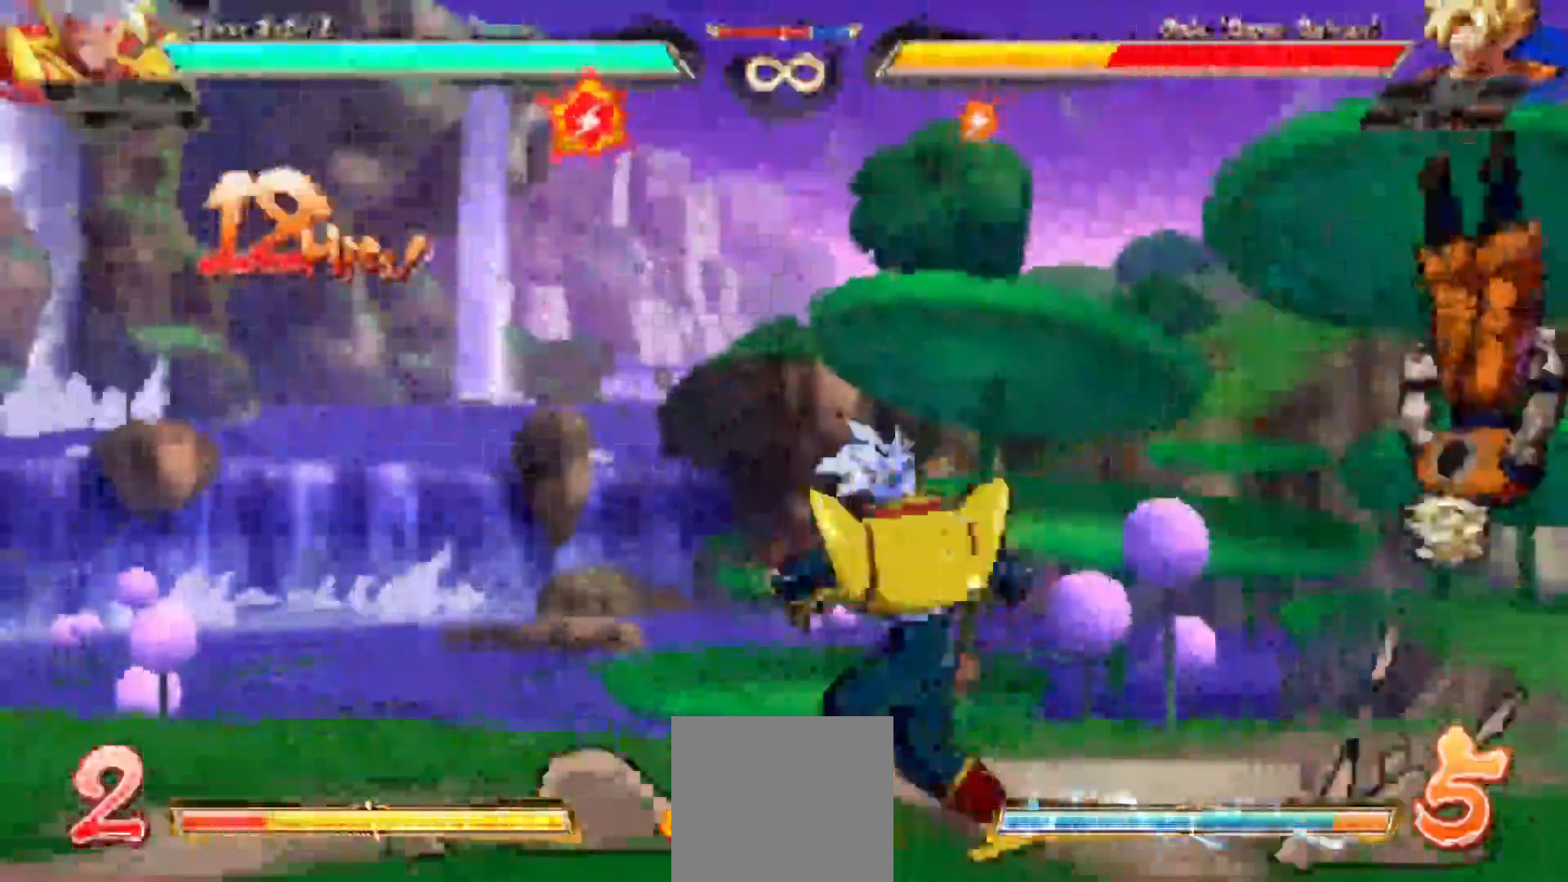
{"dt_ms": 500, "buttons": [], "left_stick": "up-right", "events": [[50, "A", "down"], [100, "A", "up"], [200, "A", "down"], [250, "A", "up"], [300, "A", "down"], [400, "A", "up"]]}
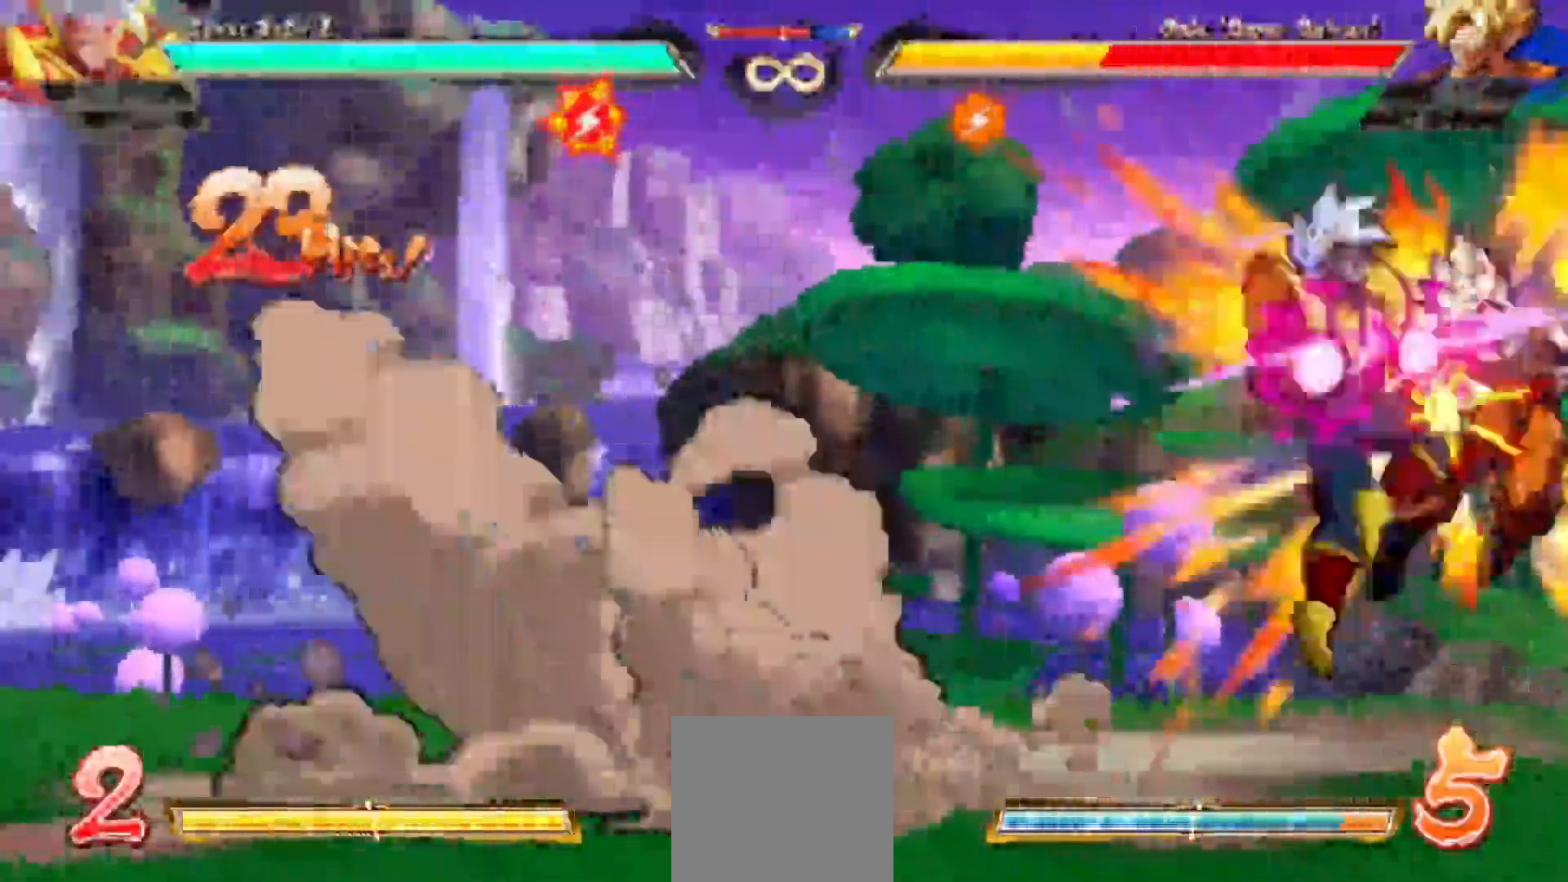
{"dt_ms": 500, "buttons": [], "left_stick": "up-right", "events": []}
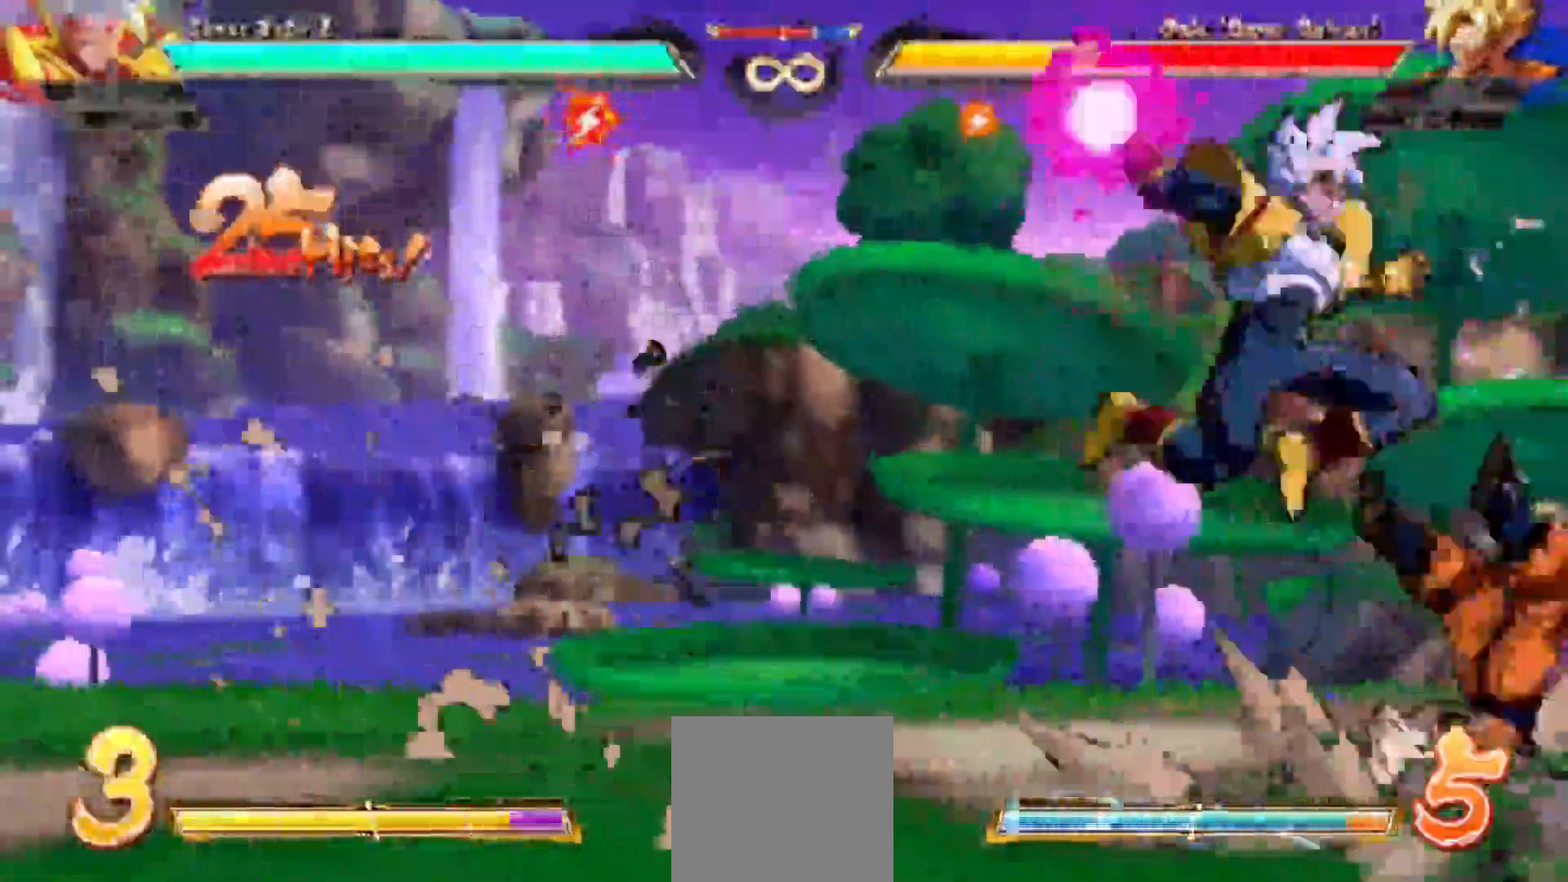
{"dt_ms": 500, "buttons": ["A"], "left_stick": "up-right"}
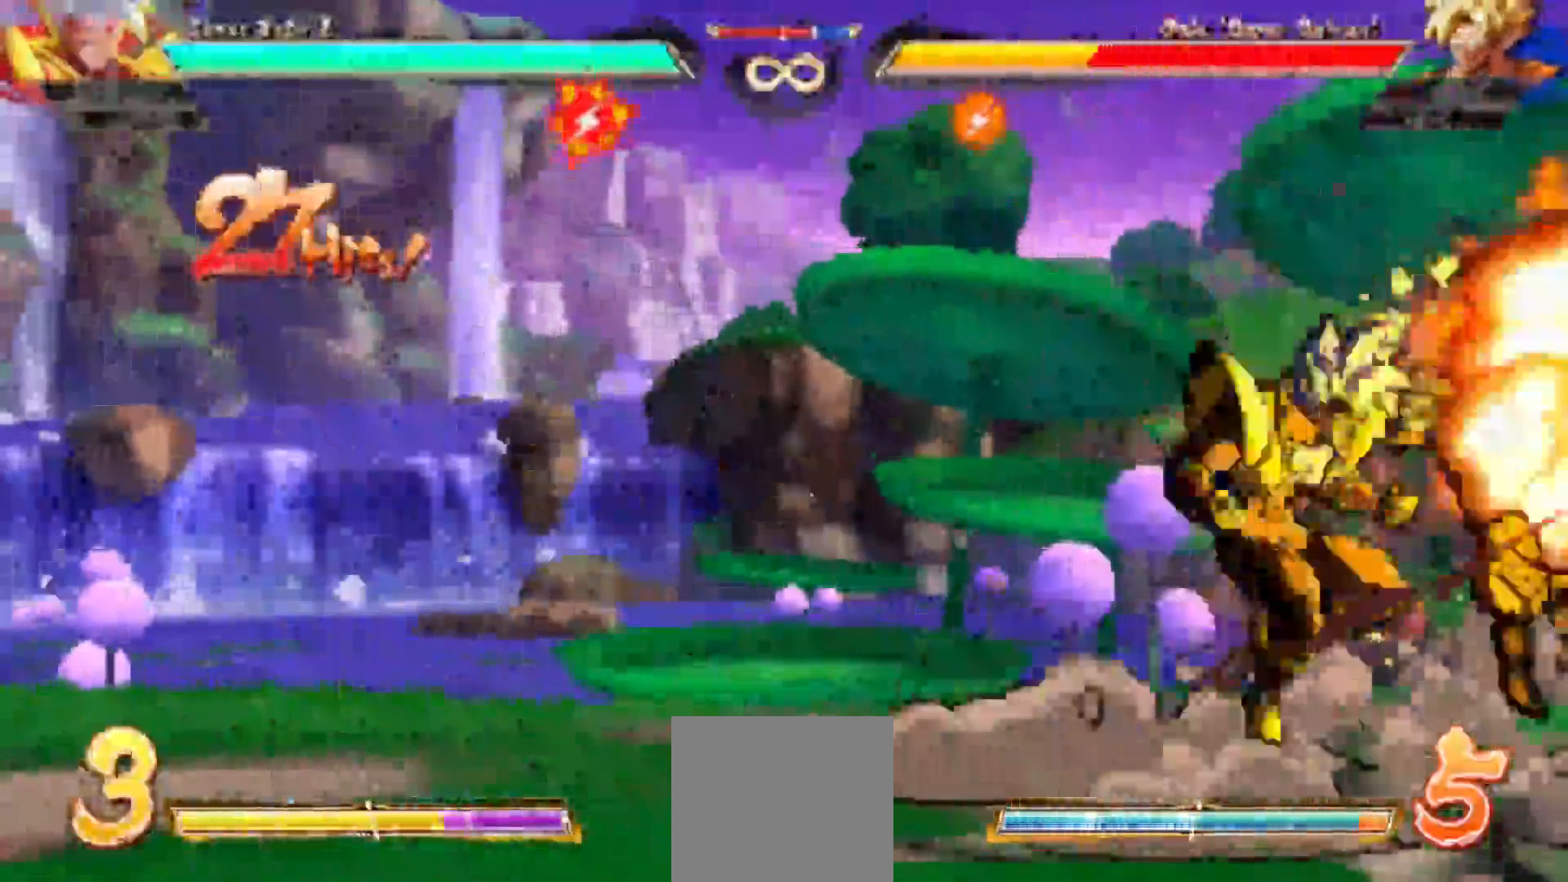
{"dt_ms": 500, "buttons": [], "left_stick": "up-right", "events": [[450, "A", "up"]]}
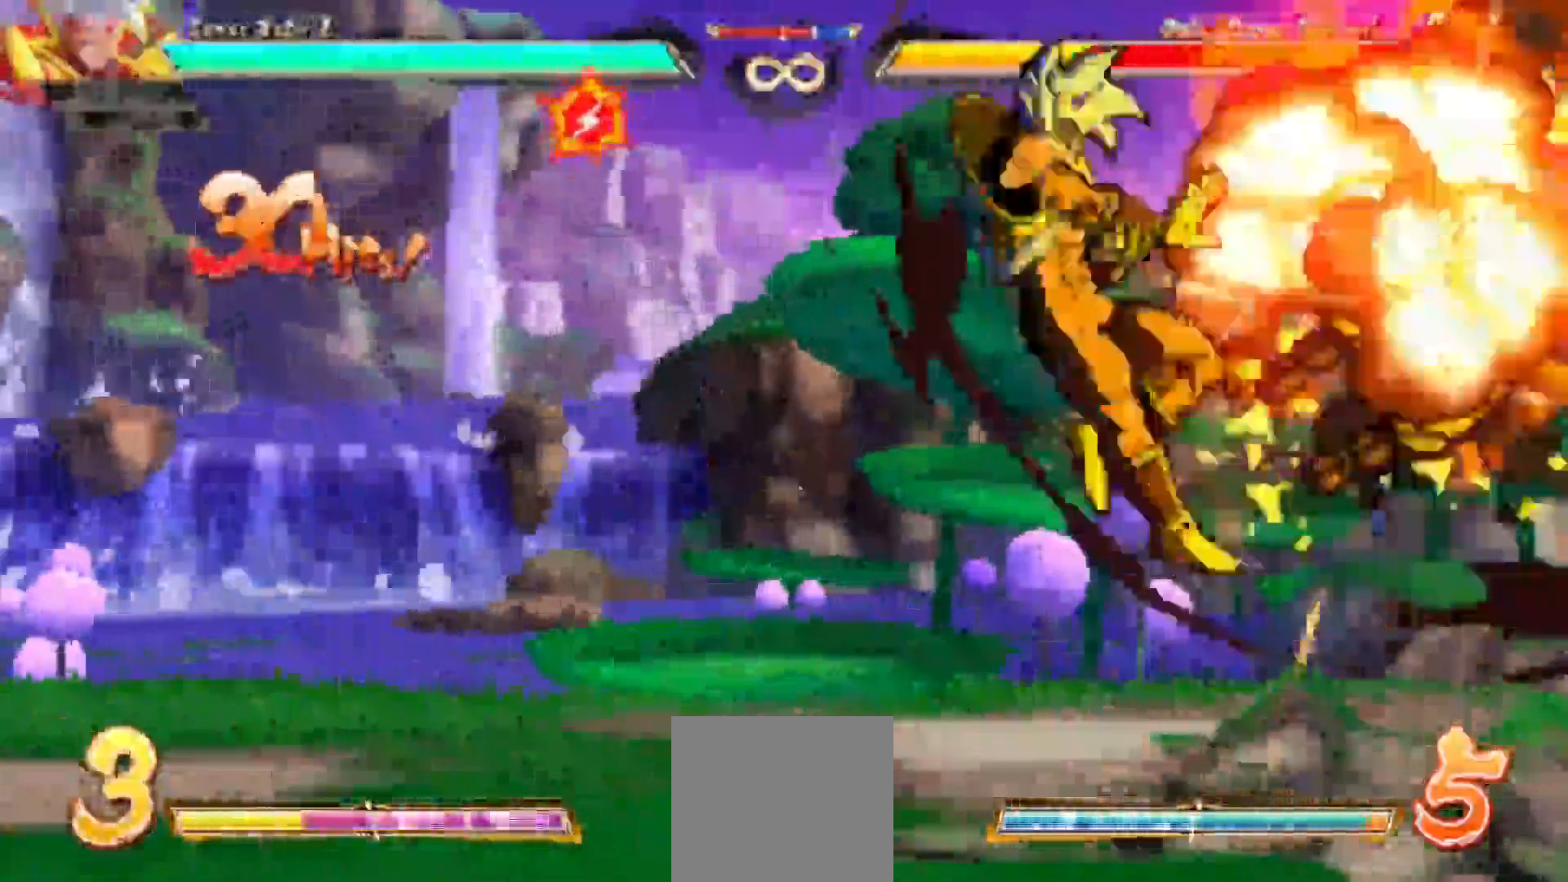
{"dt_ms": 500, "buttons": [], "left_stick": "right", "events": [[350, "A", "down"], [450, "left_stick", "right"], [500, "A", "up"]]}
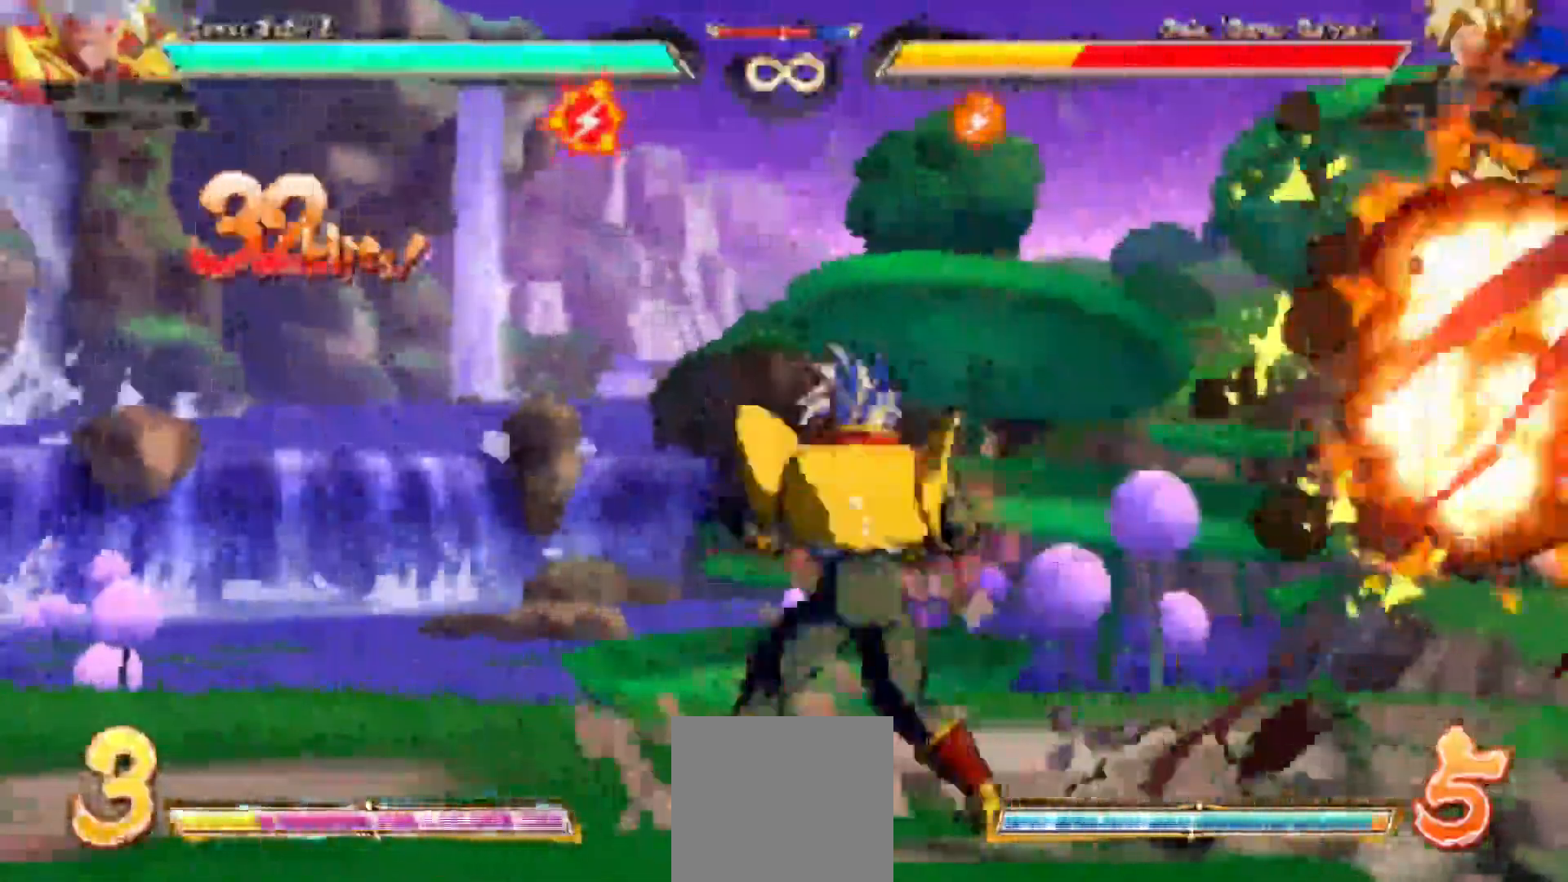
{"dt_ms": 500, "buttons": ["A"], "left_stick": "right", "events": [[50, "left_stick", "down-right"], [150, "A", "down"], [150, "left_stick", "right"], [200, "A", "up"], [300, "A", "down"], [400, "A", "up"], [450, "A", "down"]]}
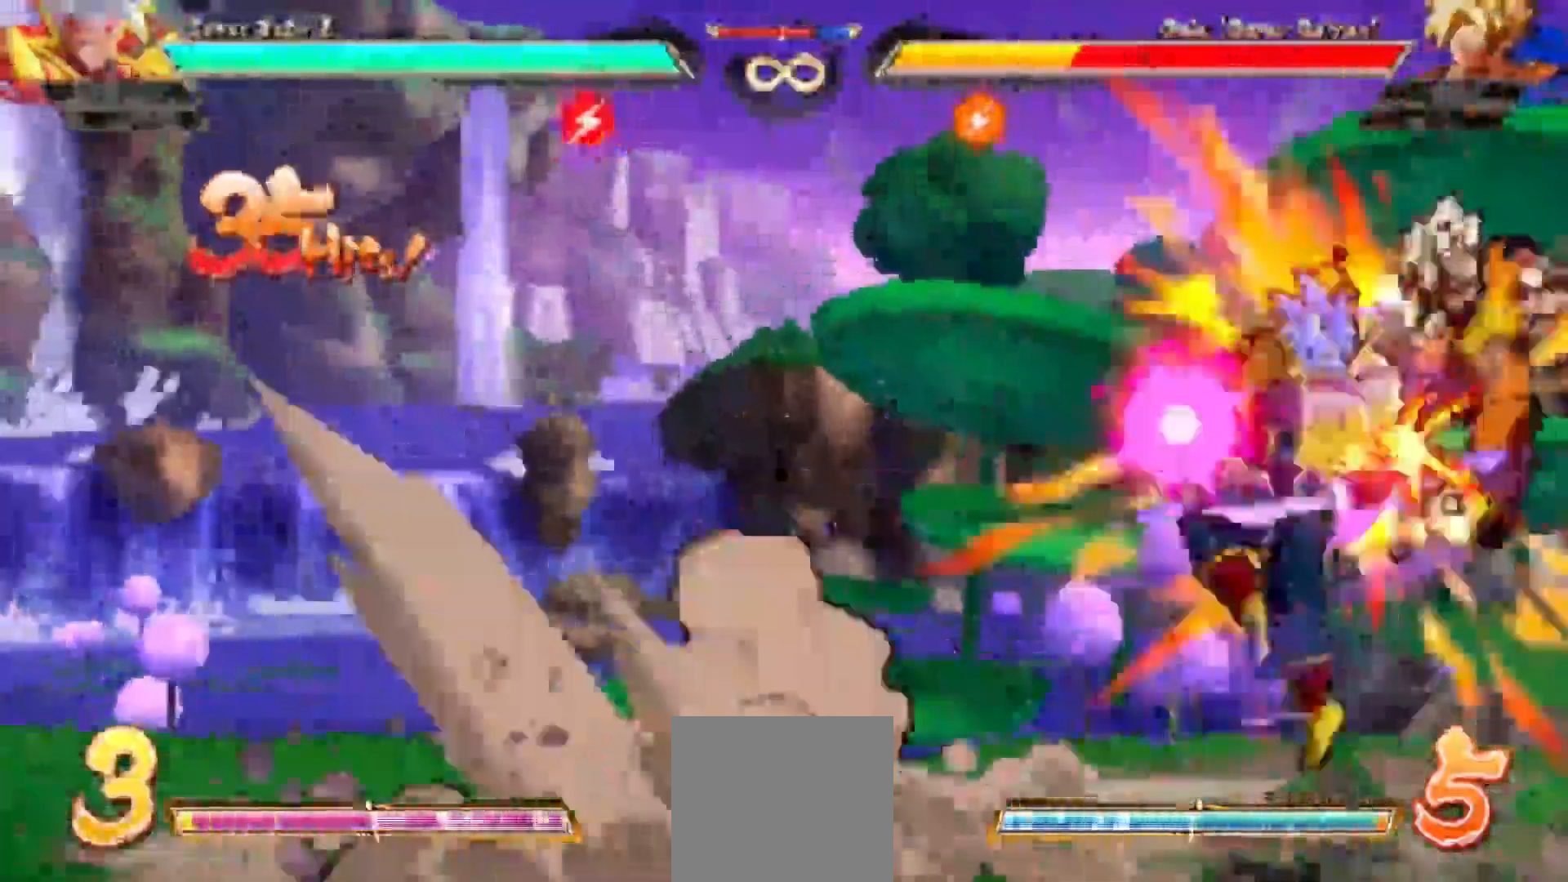
{"dt_ms": 500, "buttons": [], "left_stick": "up-right", "events": [[50, "A", "up"], [100, "A", "down"], [200, "A", "up"], [250, "left_stick", "up-right"]]}
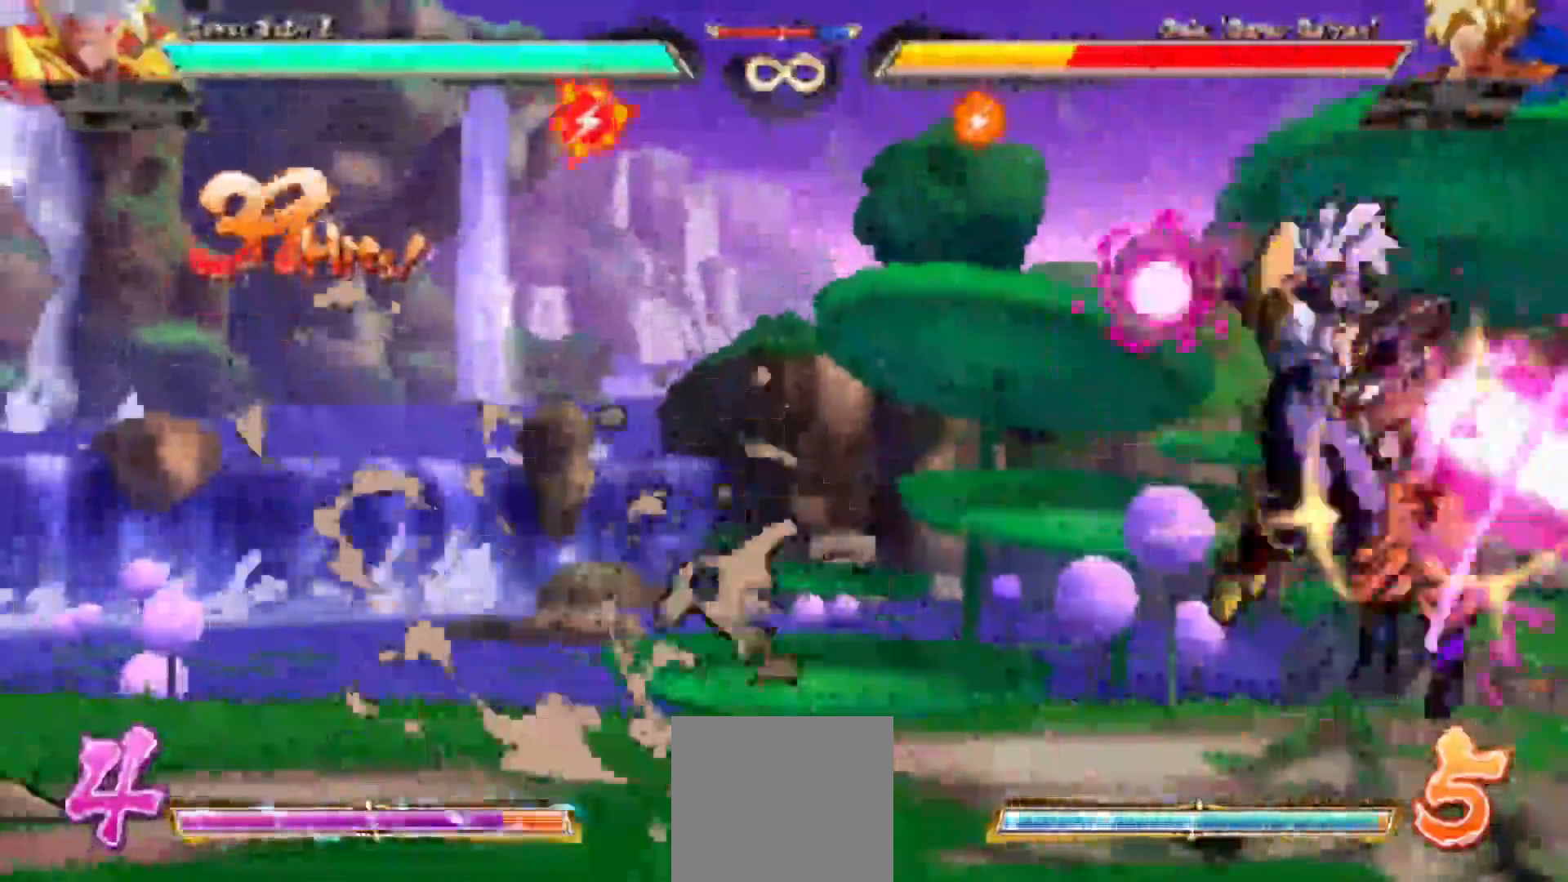
{"dt_ms": 1000, "buttons": [], "left_stick": "up-right"}